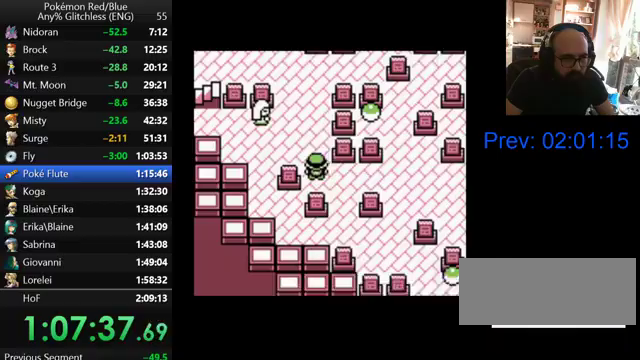
Gameplay with a controller (Nintendo layout); each line is a JSON object with the inputs held at the frame after it. "events" lists button and stick changes between this image and that frame as [ms after this image, input, new state], when the widget could be followed in between. Not read: DPAD_RIGHT DPAD_UP L3 R3.
{"buttons": [], "events": []}
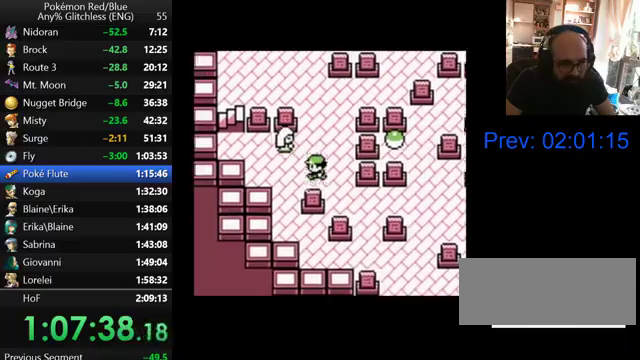
{"buttons": [], "events": []}
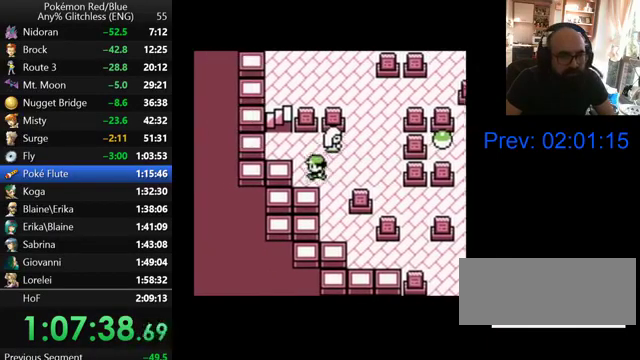
{"buttons": [], "events": []}
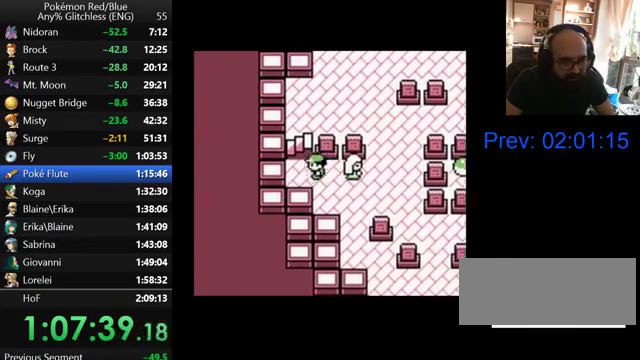
{"buttons": [], "events": []}
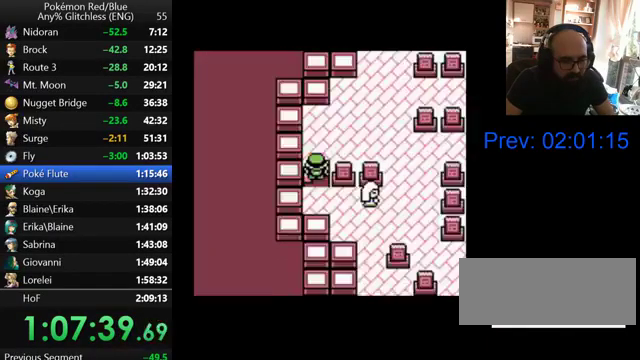
{"buttons": [], "events": []}
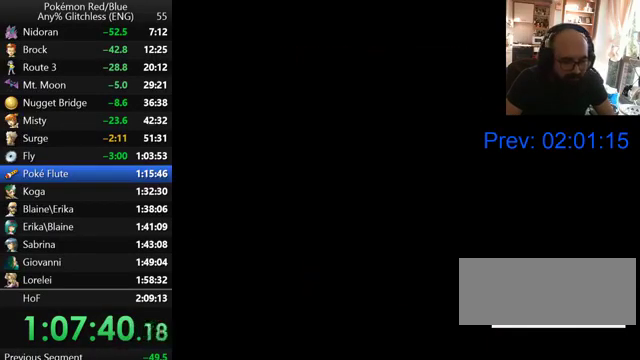
{"buttons": [], "events": []}
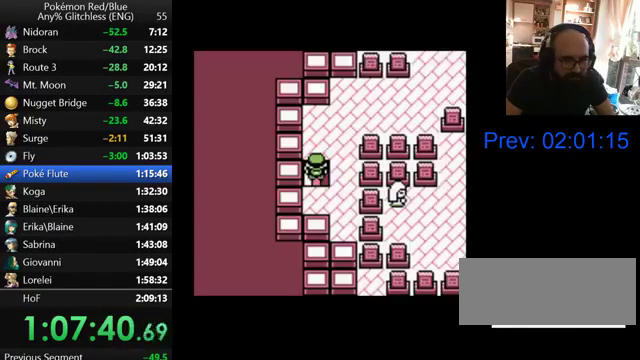
{"buttons": [], "events": []}
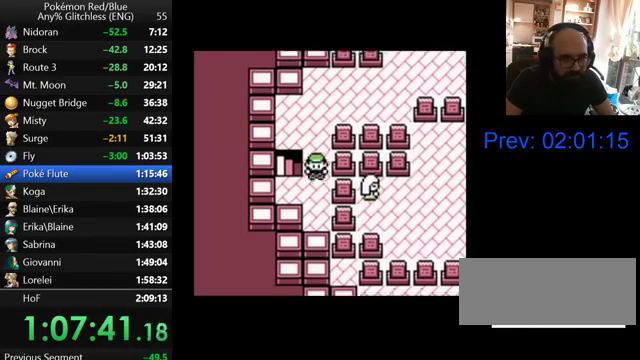
{"buttons": ["A"], "events": [[367, "A", "down"]]}
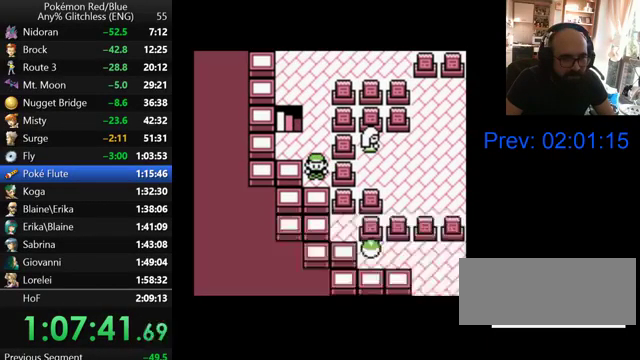
{"buttons": ["B"], "events": [[133, "A", "up"], [267, "B", "down"], [367, "B", "up"], [467, "B", "down"]]}
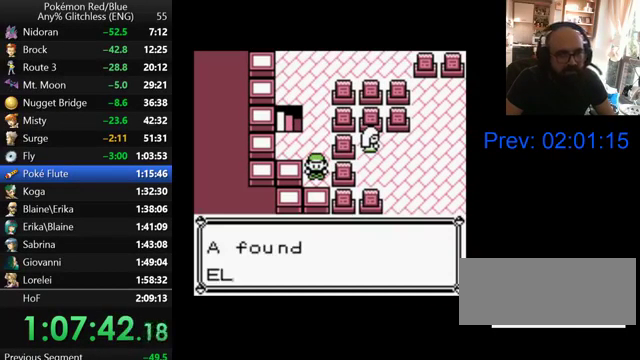
{"buttons": ["B"], "events": [[67, "B", "up"], [167, "B", "down"], [267, "B", "up"], [333, "B", "down"], [433, "B", "up"], [500, "B", "down"]]}
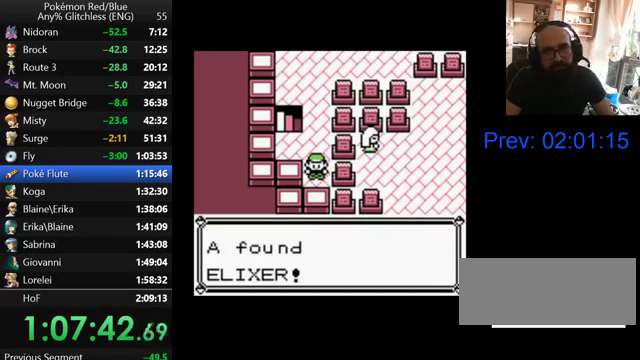
{"buttons": [], "events": [[100, "B", "up"], [167, "B", "down"], [300, "B", "up"], [367, "B", "down"], [467, "B", "up"]]}
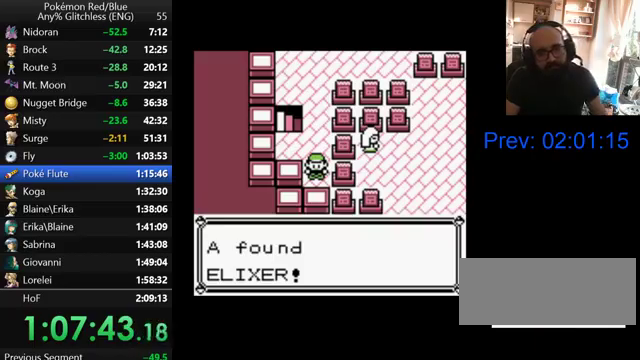
{"buttons": ["B"], "events": [[67, "B", "down"], [200, "B", "up"], [300, "B", "down"], [433, "B", "up"], [500, "B", "down"]]}
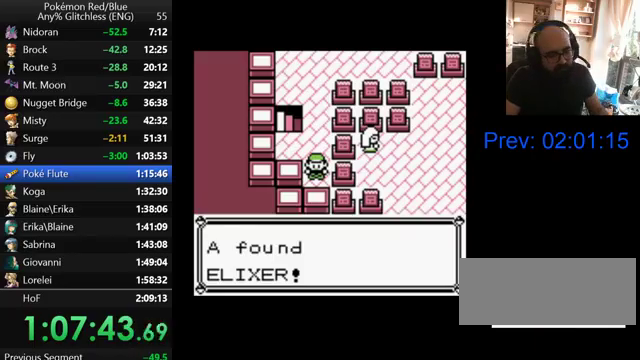
{"buttons": [], "events": [[167, "B", "up"]]}
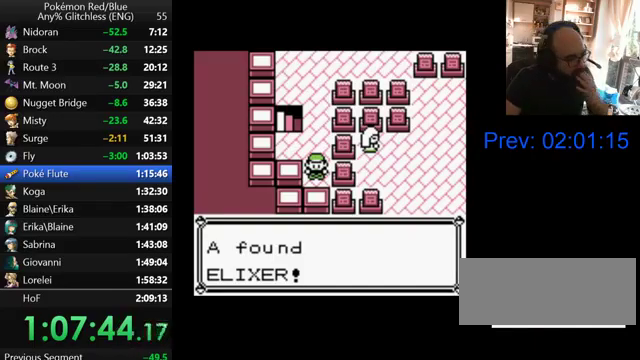
{"buttons": [], "events": []}
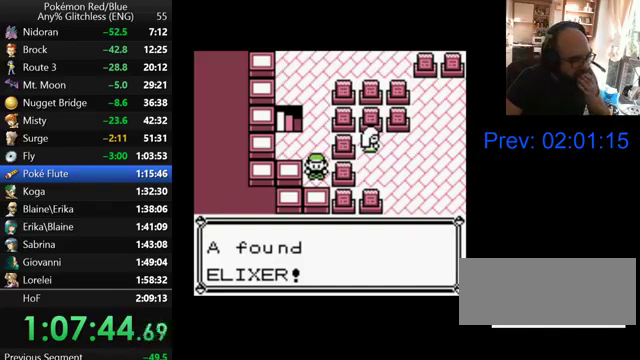
{"buttons": ["B"], "events": [[67, "B", "down"], [200, "B", "up"], [267, "B", "down"], [400, "B", "up"], [467, "B", "down"]]}
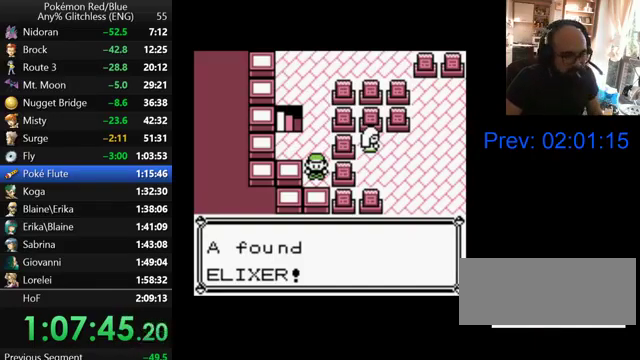
{"buttons": [], "events": [[67, "B", "up"], [167, "B", "down"], [267, "B", "up"]]}